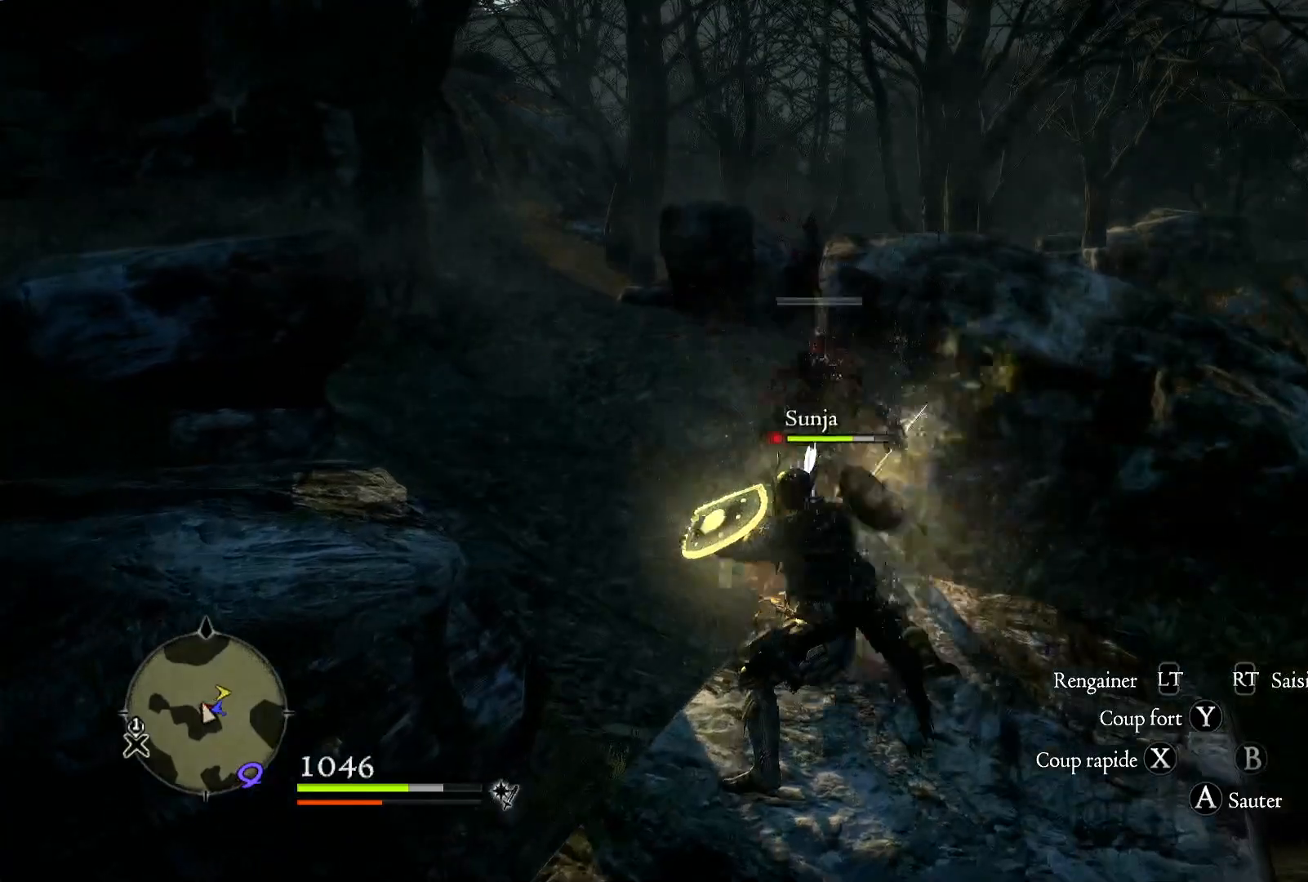
Gameplay with a controller (Xbox layout); each line is a JSON object with the inputs held at the frame after it (dt_ms = milliseconds from this image to that frame). "button_events" lists button changes between this image and that frame as [ms after this image, input, new state], when the widget could be followed in between (sticks are given only as held states).
{"dt_ms": 1000, "buttons": [], "left_stick": "right", "right_stick": "down", "button_events": []}
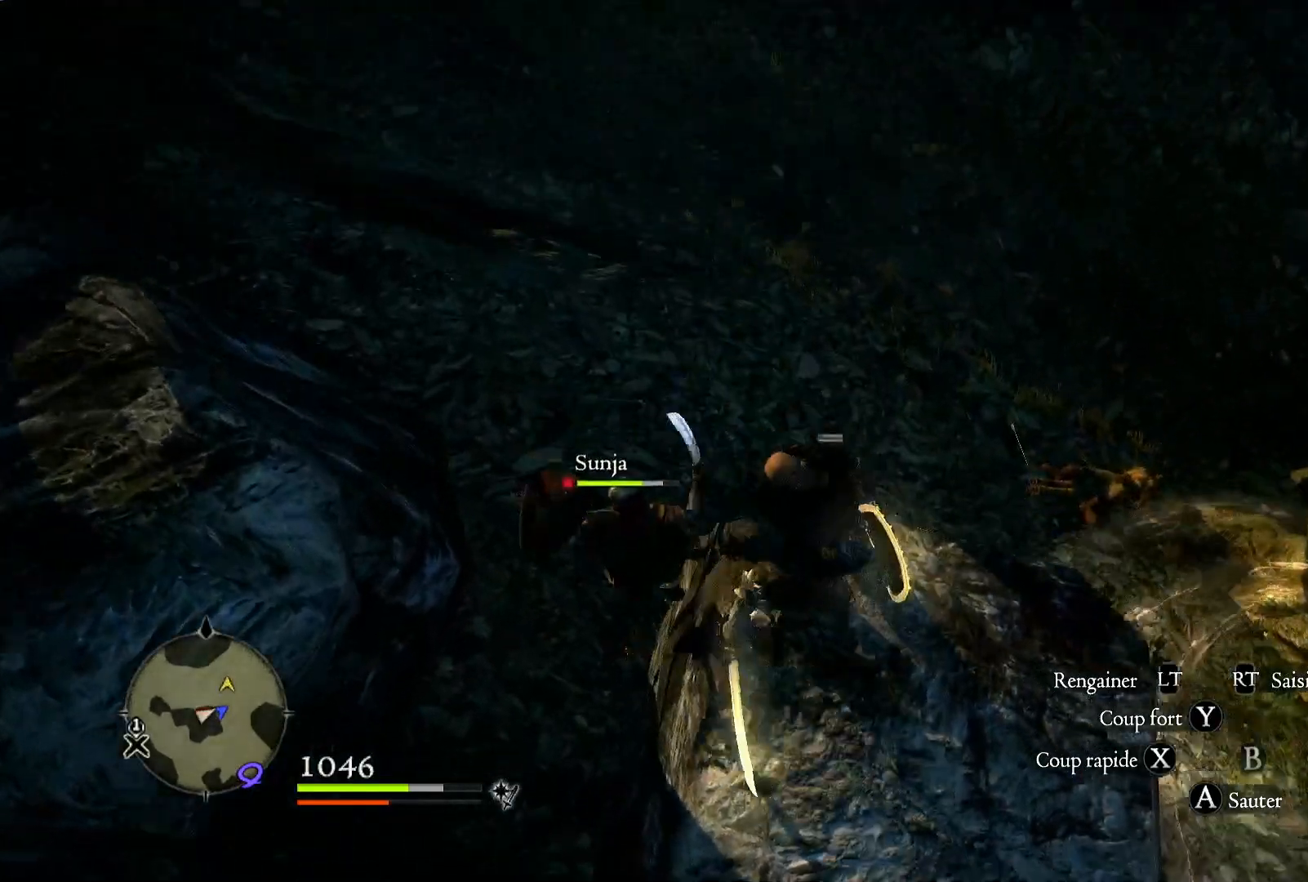
{"dt_ms": 1000, "buttons": [], "left_stick": "up-right", "right_stick": "center", "button_events": []}
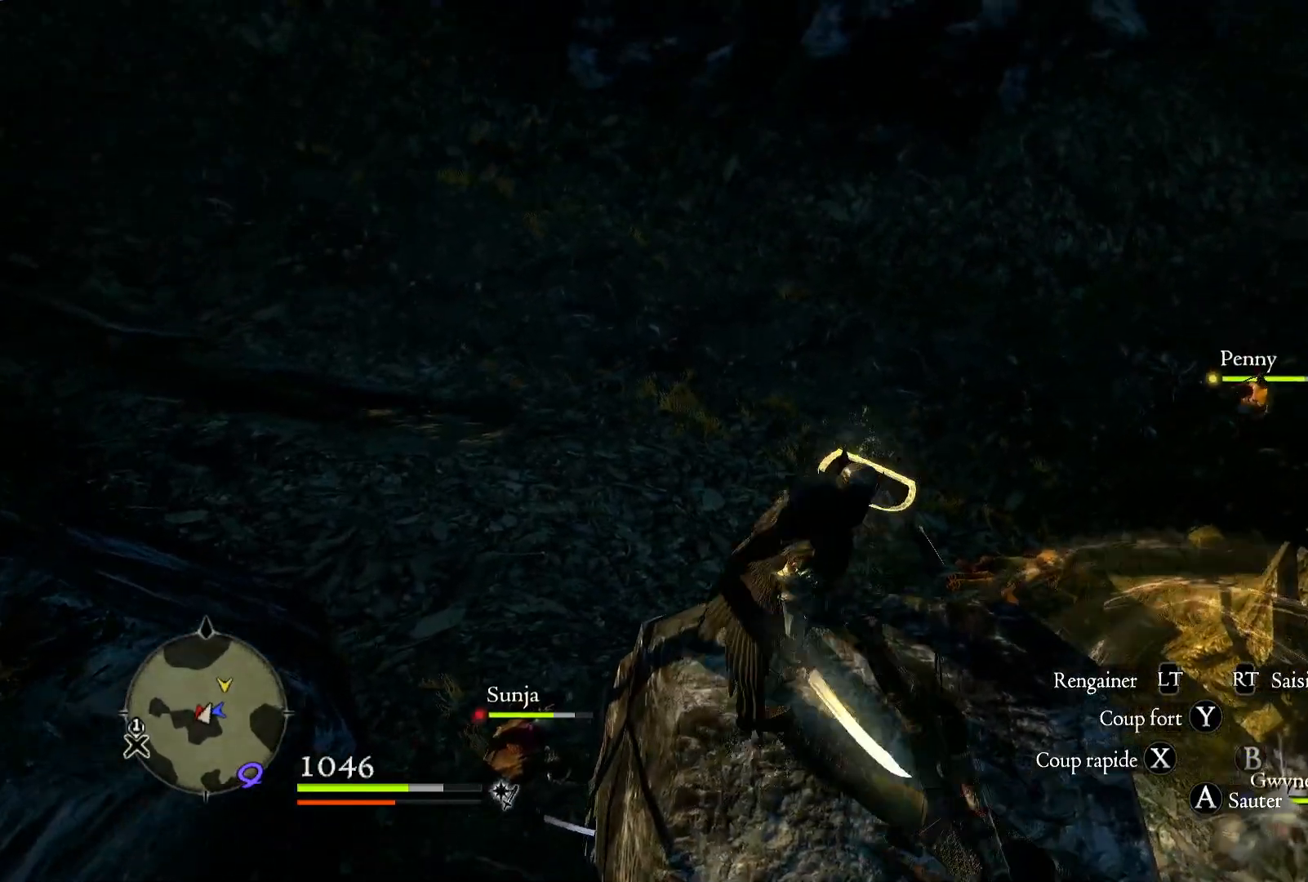
{"dt_ms": 500, "buttons": [], "left_stick": "up-left", "right_stick": "center", "button_events": [[183, "A", "down"], [383, "A", "up"]]}
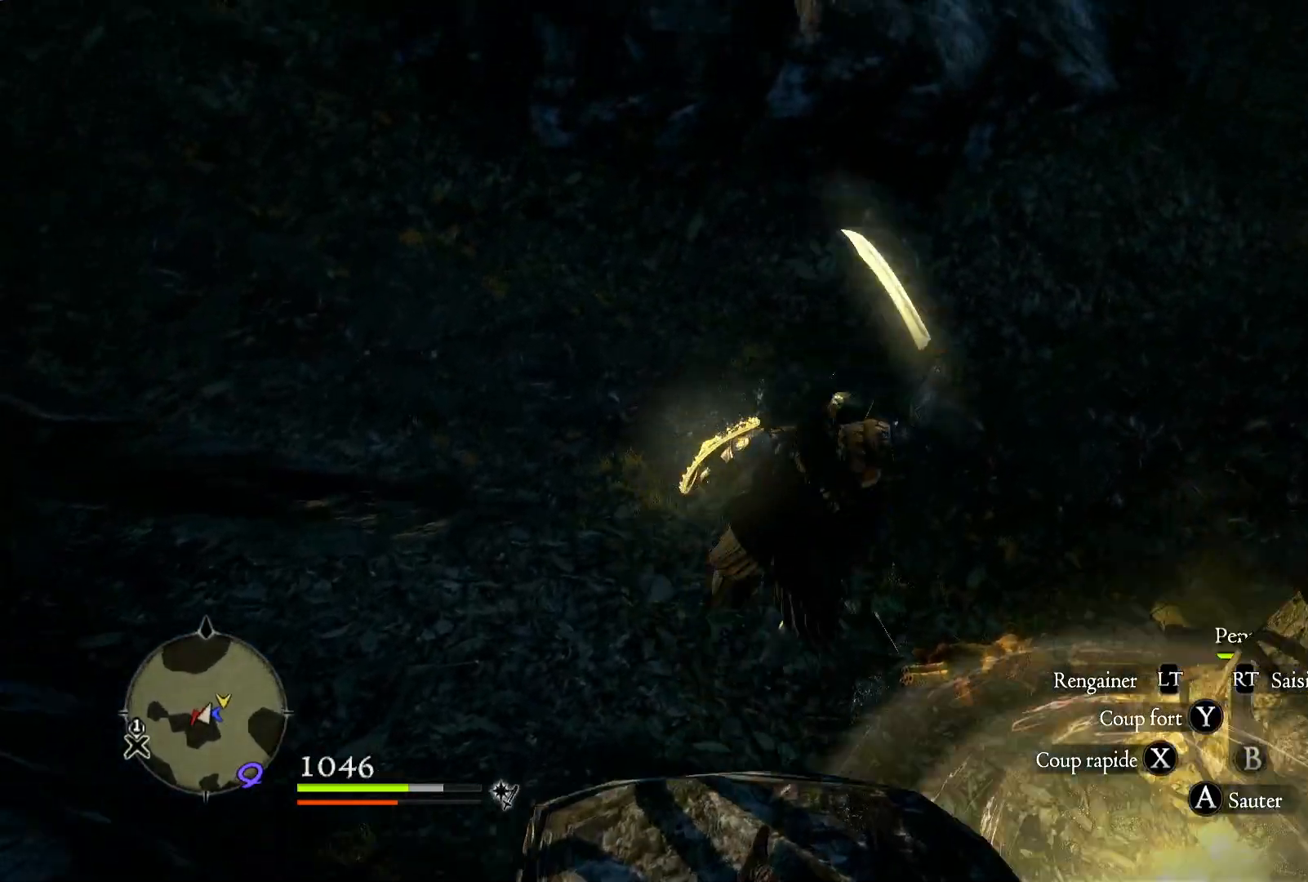
{"dt_ms": 500, "buttons": [], "left_stick": "up-left", "right_stick": "up", "button_events": []}
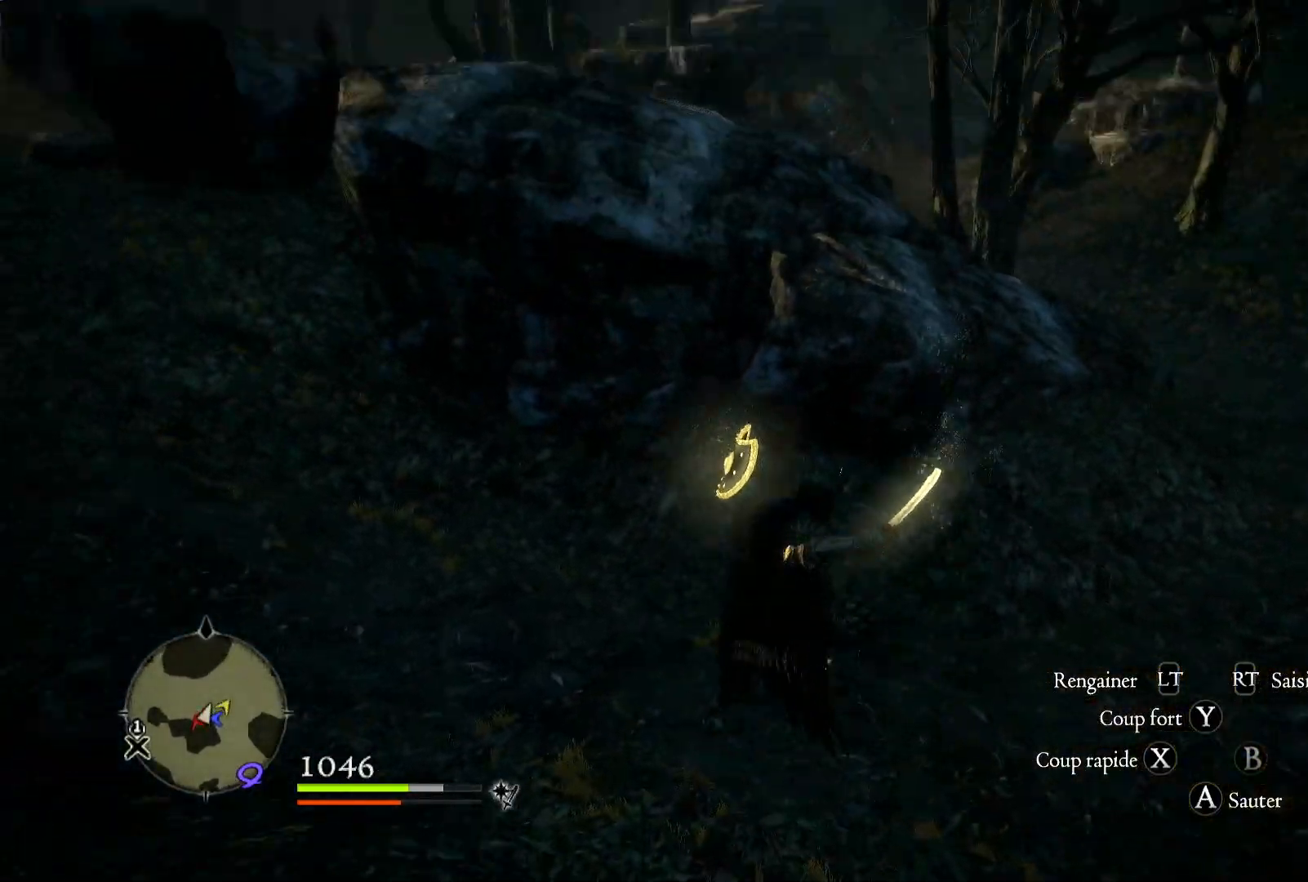
{"dt_ms": 500, "buttons": [], "left_stick": "up-left", "right_stick": "up-left", "button_events": []}
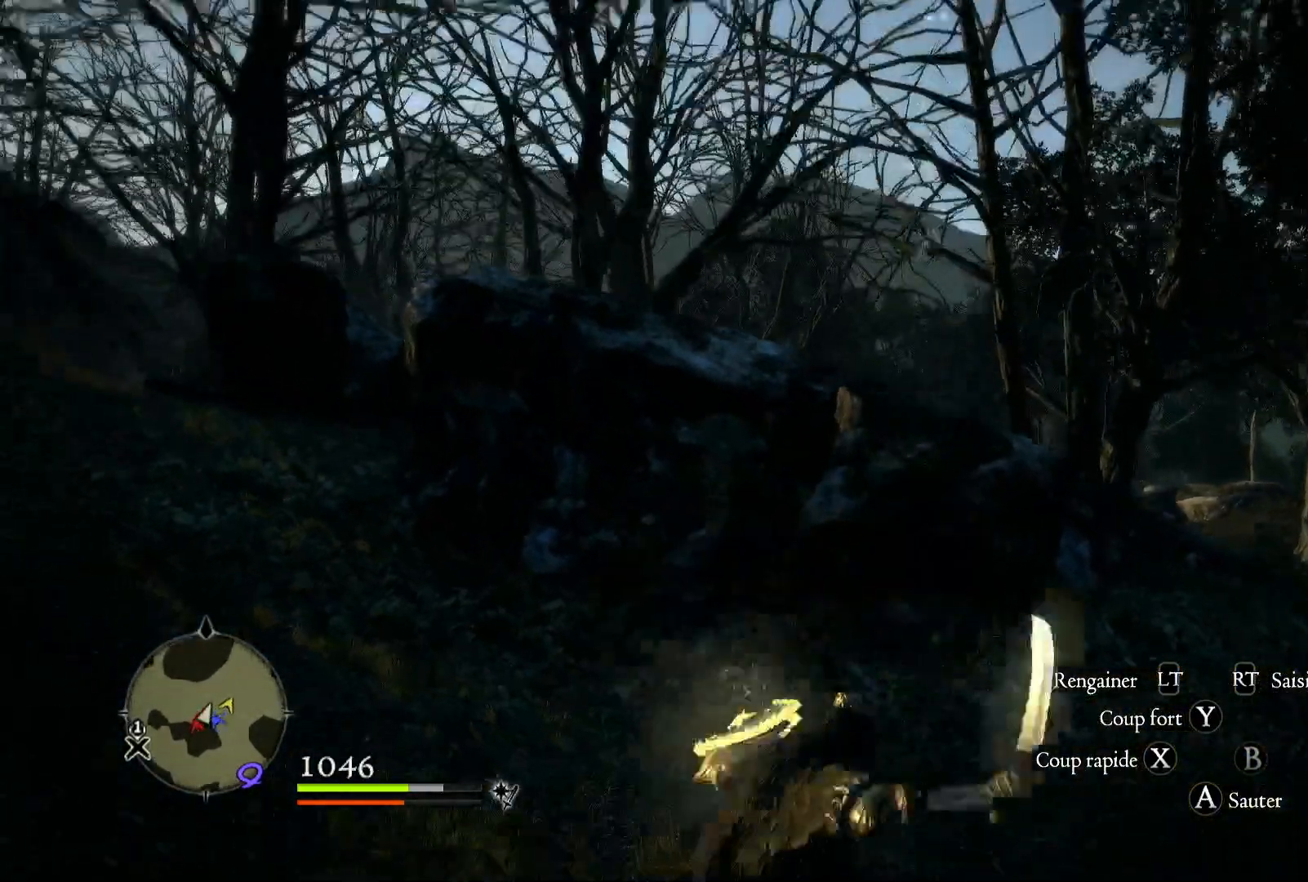
{"dt_ms": 500, "buttons": [], "left_stick": "up", "right_stick": "down", "button_events": []}
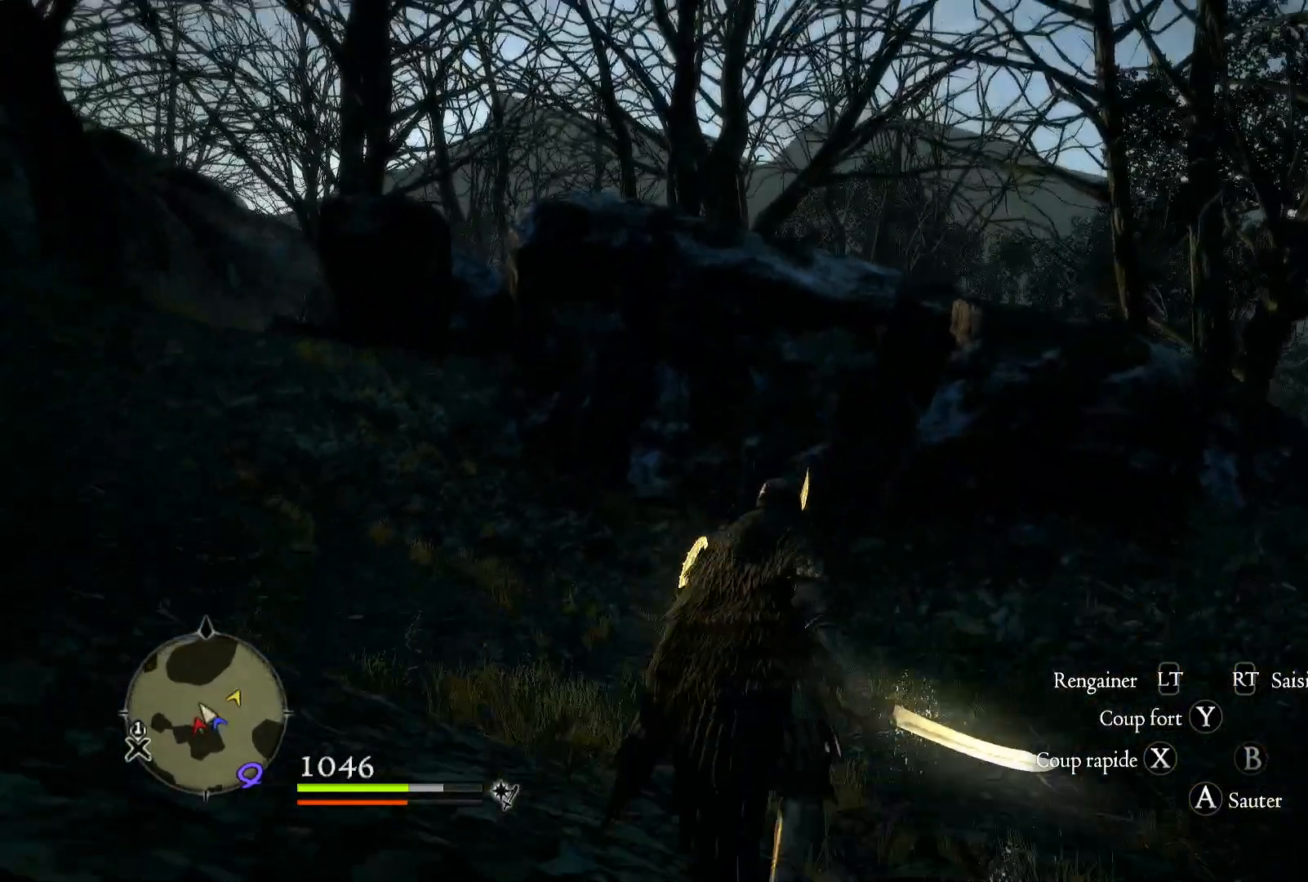
{"dt_ms": 500, "buttons": [], "left_stick": "up", "right_stick": "center", "button_events": [[17, "L3", "down"], [150, "L3", "up"]]}